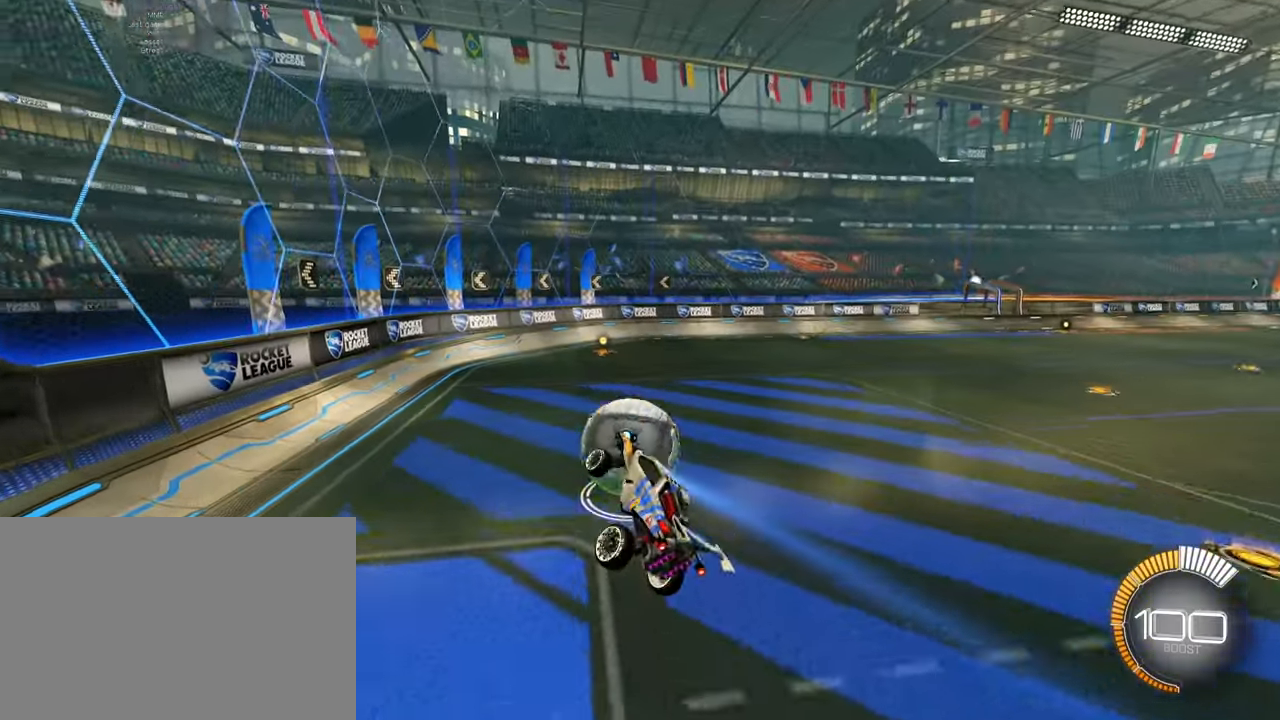
Gameplay with a controller (PlayStation layout); each line is a JSON object with the inputs held at the frame after it. "events" lists button and stick changes between this image and that frame as [ms after this image, input, new state], when the widget could be followed in between. Not read: L3 R3 right_stick.
{"buttons": ["R2"], "left_stick": "right", "events": [[17, "L1", "up"], [17, "L2", "up"], [50, "R2", "down"], [50, "left_stick", "center"], [84, "SQUARE", "down"], [318, "SQUARE", "up"], [385, "left_stick", "down-right"], [501, "left_stick", "right"]]}
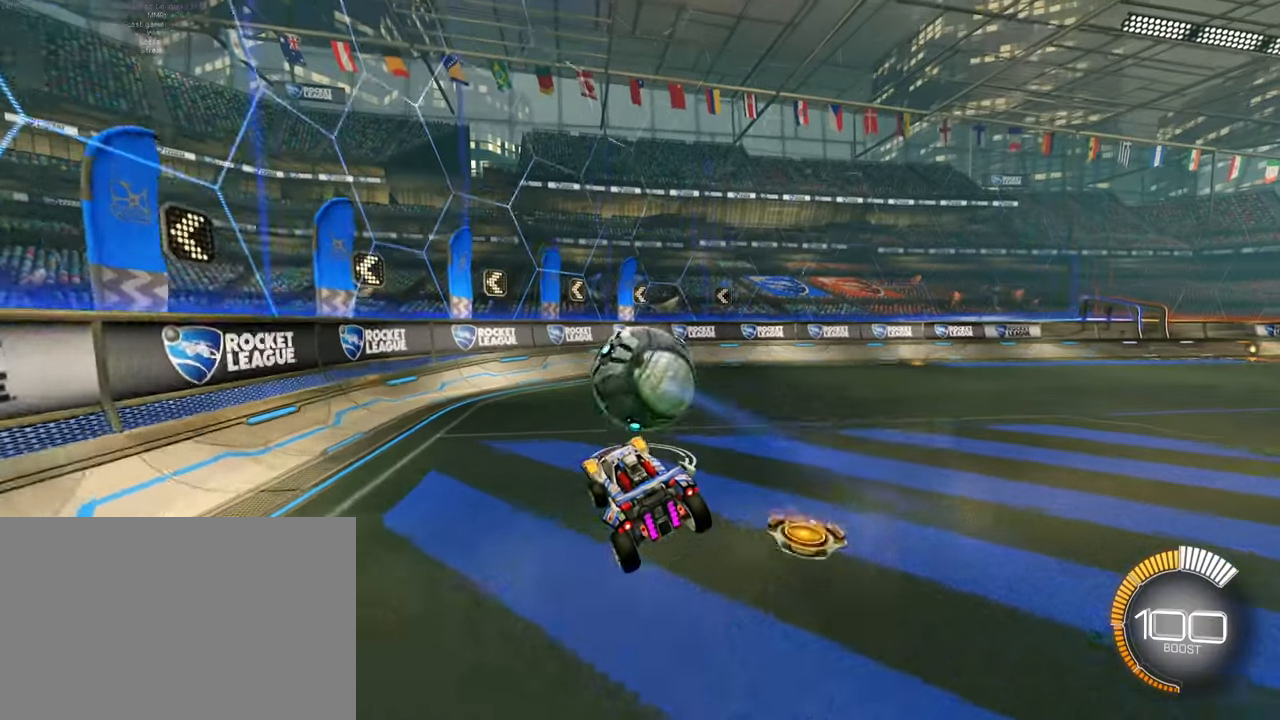
{"buttons": ["R2"], "left_stick": "center", "events": [[117, "left_stick", "center"], [217, "left_stick", "right"], [317, "left_stick", "center"]]}
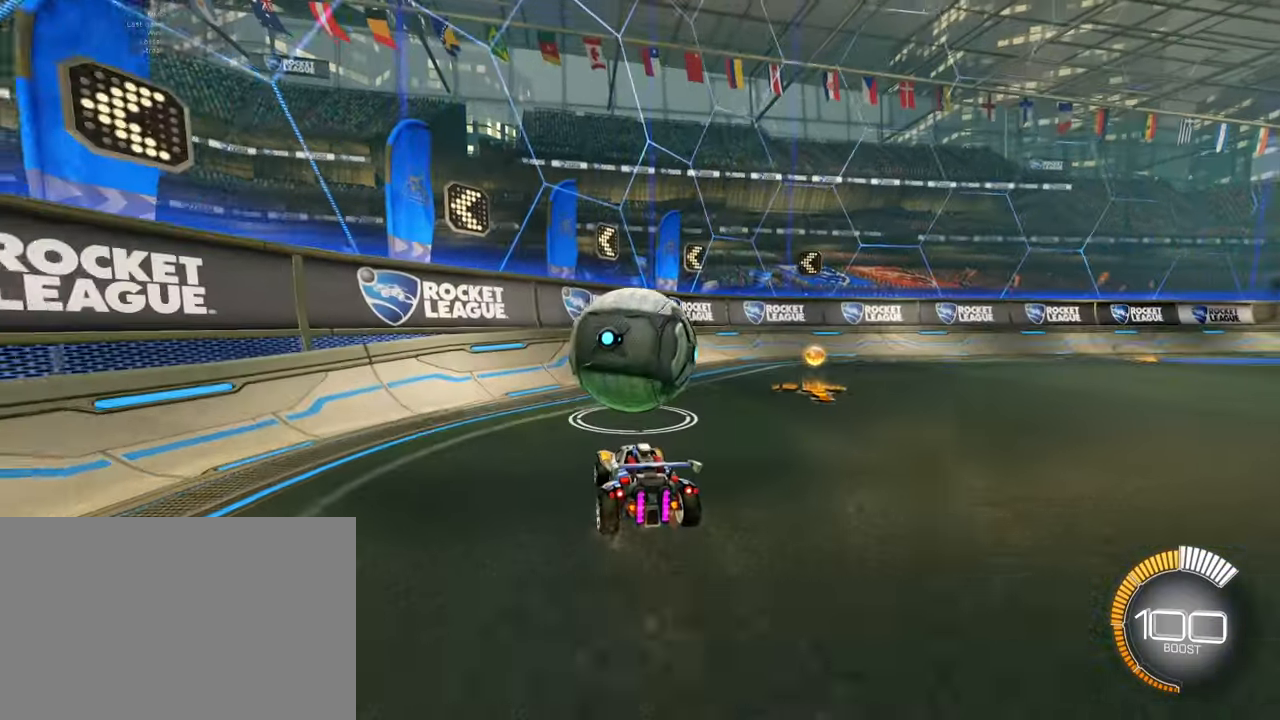
{"buttons": ["SQUARE", "R2"], "left_stick": "center", "events": [[167, "SQUARE", "down"], [284, "left_stick", "left"], [484, "left_stick", "center"]]}
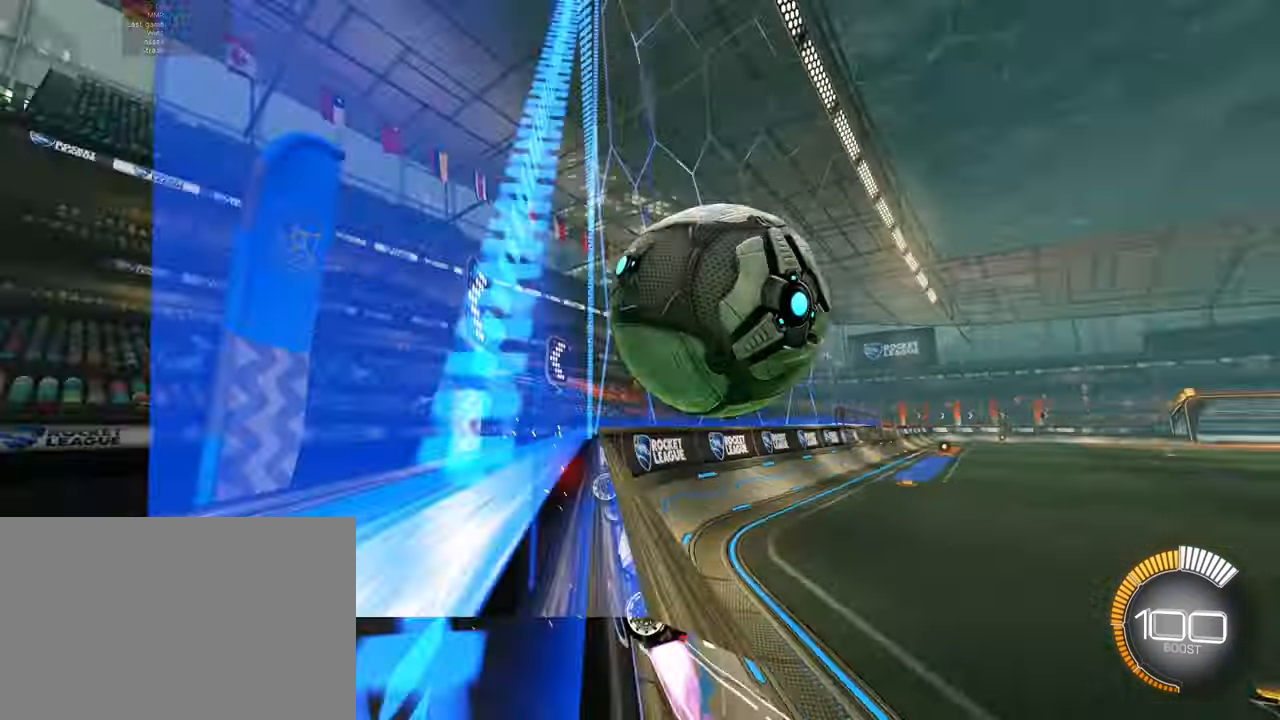
{"buttons": ["R2"], "left_stick": "center", "events": [[50, "SQUARE", "up"], [101, "L2", "down"], [134, "R2", "up"], [217, "L2", "up"], [301, "R2", "down"], [367, "left_stick", "right"], [468, "left_stick", "center"]]}
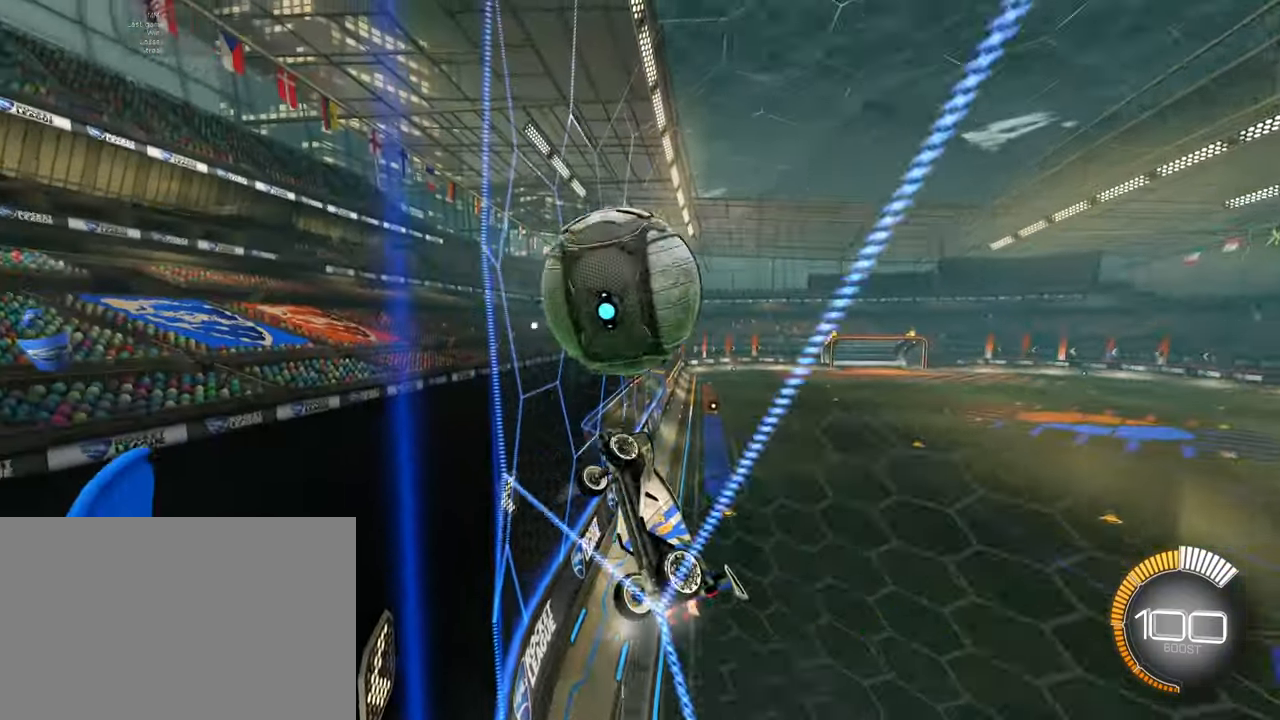
{"buttons": ["SQUARE", "R2"], "left_stick": "center", "events": [[267, "left_stick", "right"], [417, "left_stick", "center"], [484, "SQUARE", "down"]]}
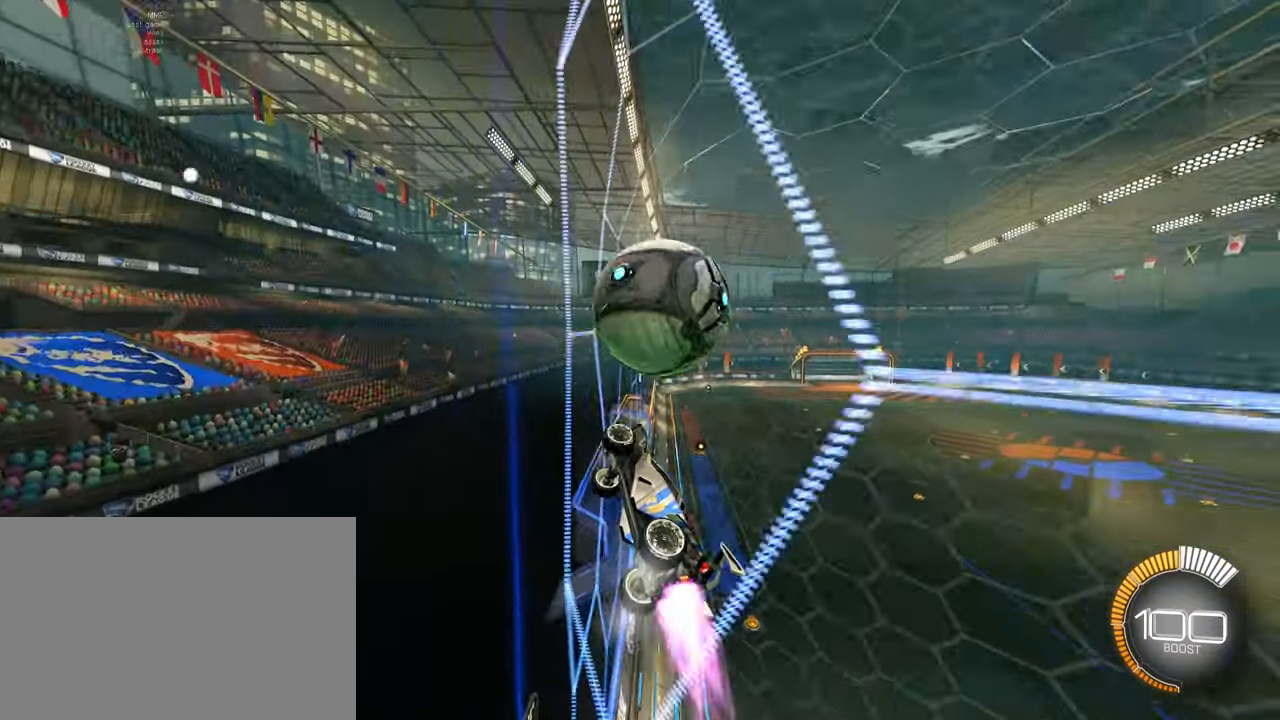
{"buttons": ["CROSS", "SQUARE", "R2"], "left_stick": "down-right", "events": [[134, "left_stick", "right"], [251, "SQUARE", "up"], [301, "left_stick", "center"], [367, "left_stick", "right"], [468, "SQUARE", "down"], [484, "CROSS", "down"], [501, "left_stick", "down-right"]]}
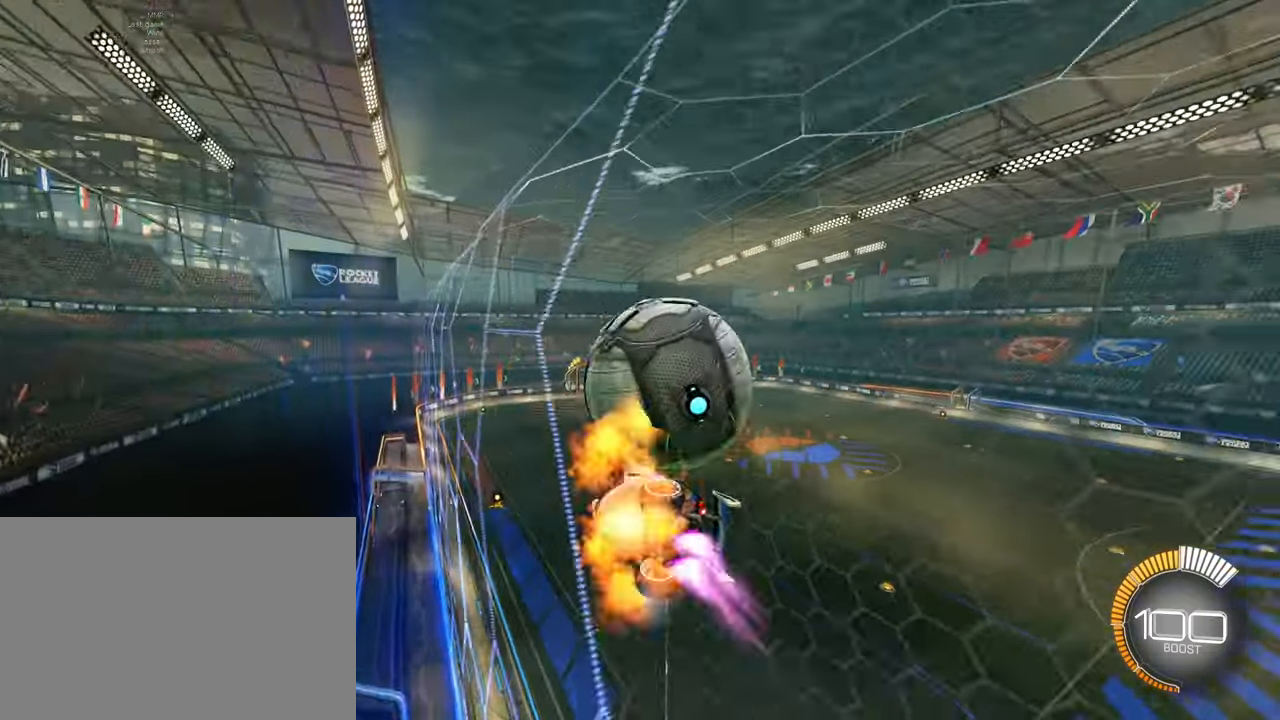
{"buttons": ["L2", "R2"], "left_stick": "down-right", "events": [[67, "L1", "down"], [67, "L2", "down"], [117, "CROSS", "up"], [117, "SQUARE", "up"], [233, "L1", "up"], [233, "L2", "up"], [334, "L1", "down"], [334, "L2", "down"], [450, "L1", "up"]]}